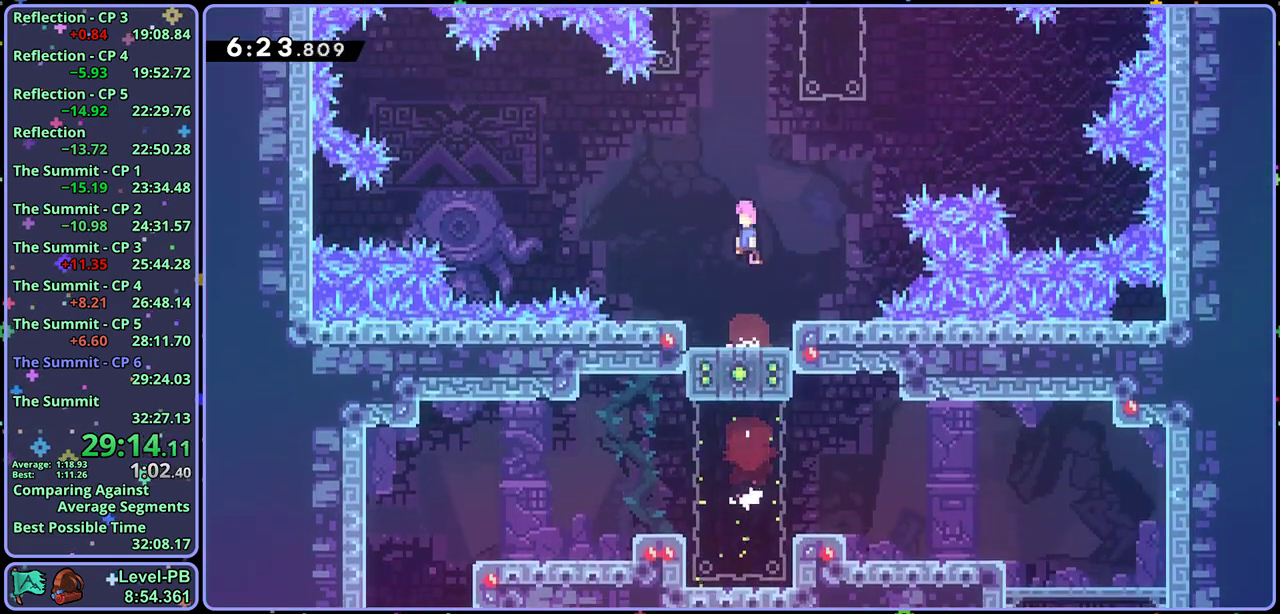
Gameplay with a controller (PlayStation layout); each line is a JSON object with the inputs held at the frame after it. "events" lists button and stick changes between this image and that frame as [ms after this image, input, new state], when the widget could be followed in between. Not read: right_stick.
{"buttons": ["CROSS", "L1"], "left_stick": "right", "events": [[150, "left_stick", "right"], [167, "L1", "down"], [200, "CROSS", "up"], [267, "CROSS", "down"]]}
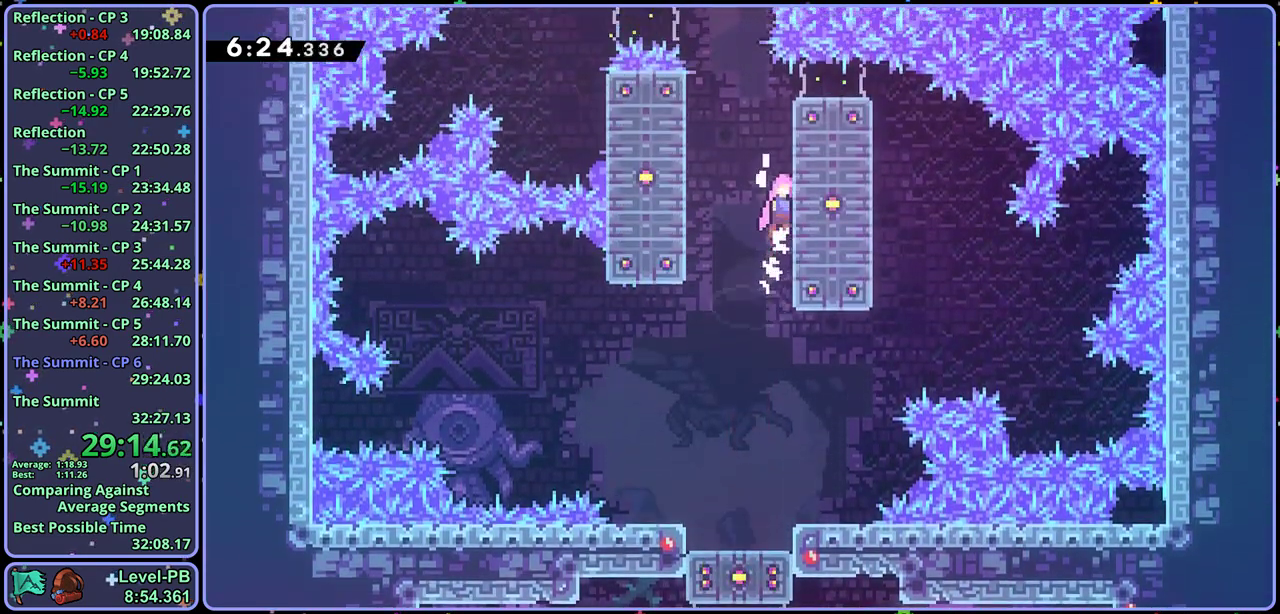
{"buttons": ["L1"], "left_stick": "up", "events": [[83, "CROSS", "up"], [133, "left_stick", "up-left"], [150, "CROSS", "down"], [383, "CROSS", "up"], [417, "left_stick", "up"]]}
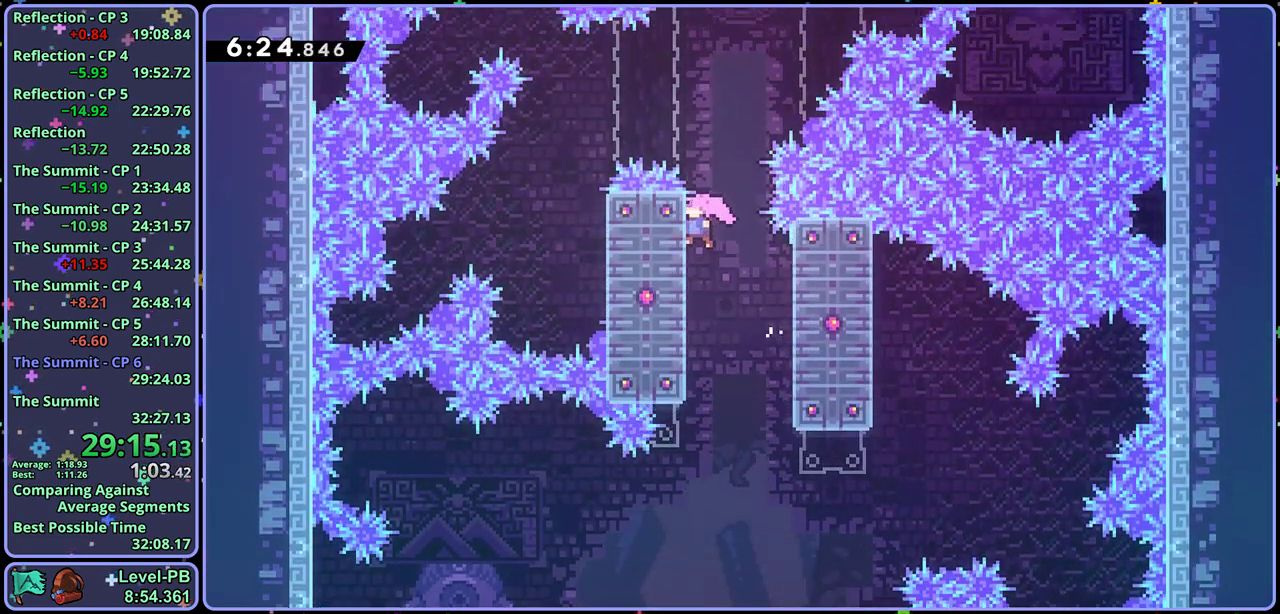
{"buttons": ["CROSS", "L1"], "left_stick": "right", "events": [[150, "left_stick", "center"], [250, "CROSS", "down"], [267, "left_stick", "up-right"], [350, "left_stick", "right"]]}
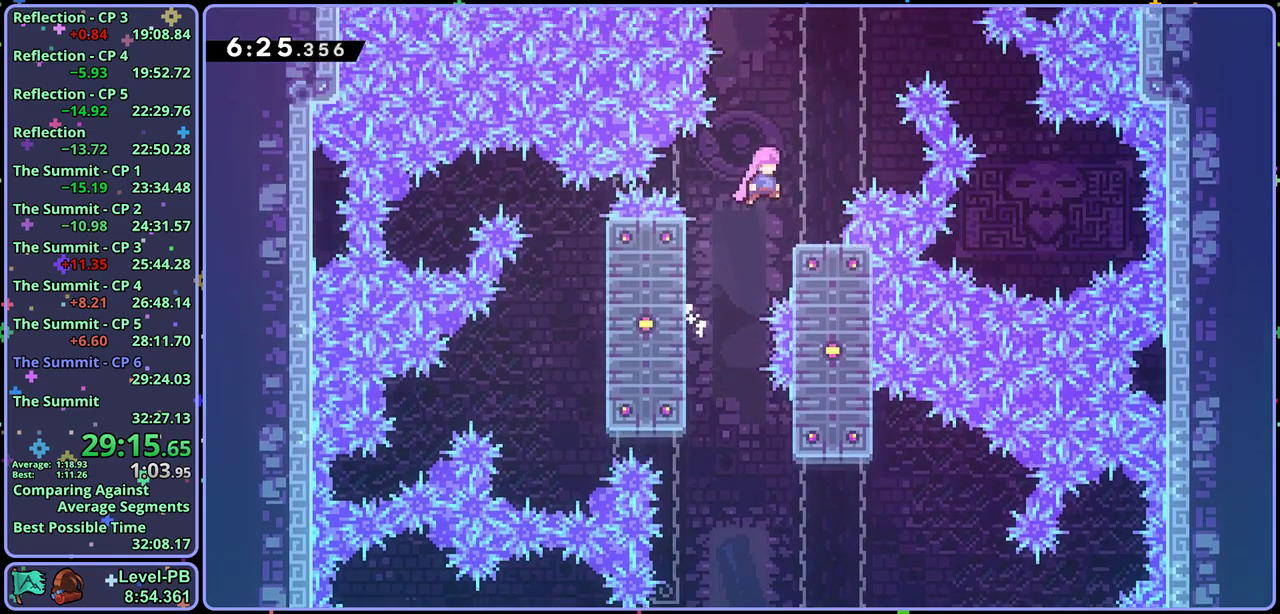
{"buttons": ["CROSS"], "left_stick": "up-left", "events": [[17, "CROSS", "up"], [33, "L1", "up"], [67, "left_stick", "center"], [433, "left_stick", "up-left"], [500, "CROSS", "down"]]}
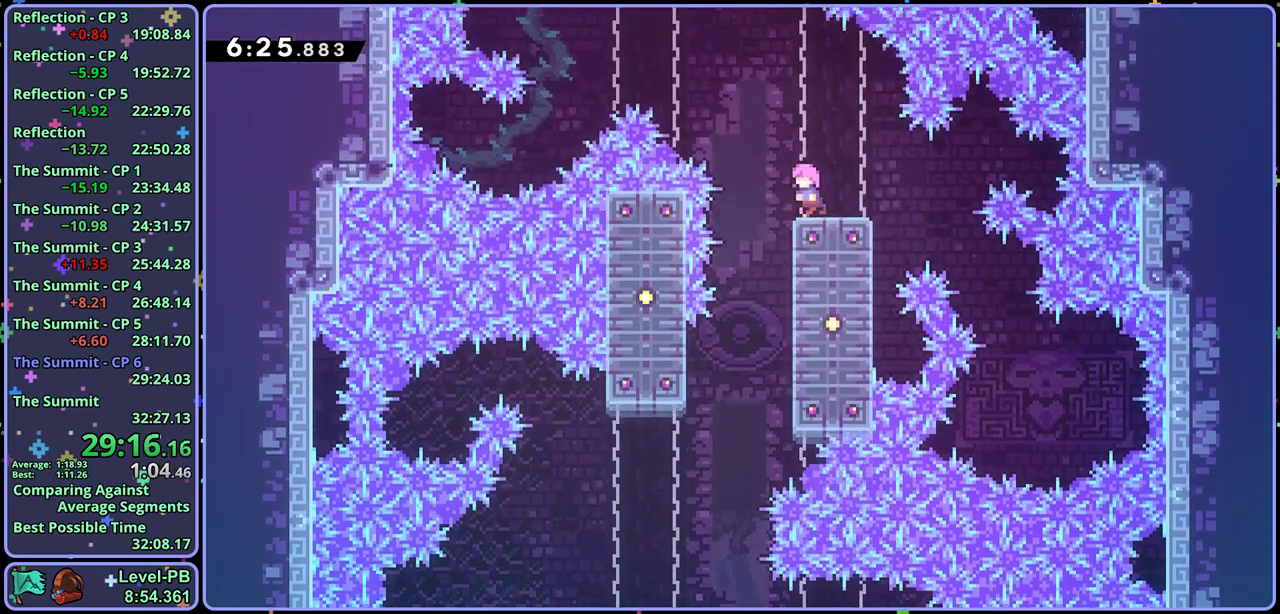
{"buttons": ["CROSS"], "left_stick": "up", "events": [[167, "left_stick", "up"], [333, "R1", "down"], [433, "R1", "up"]]}
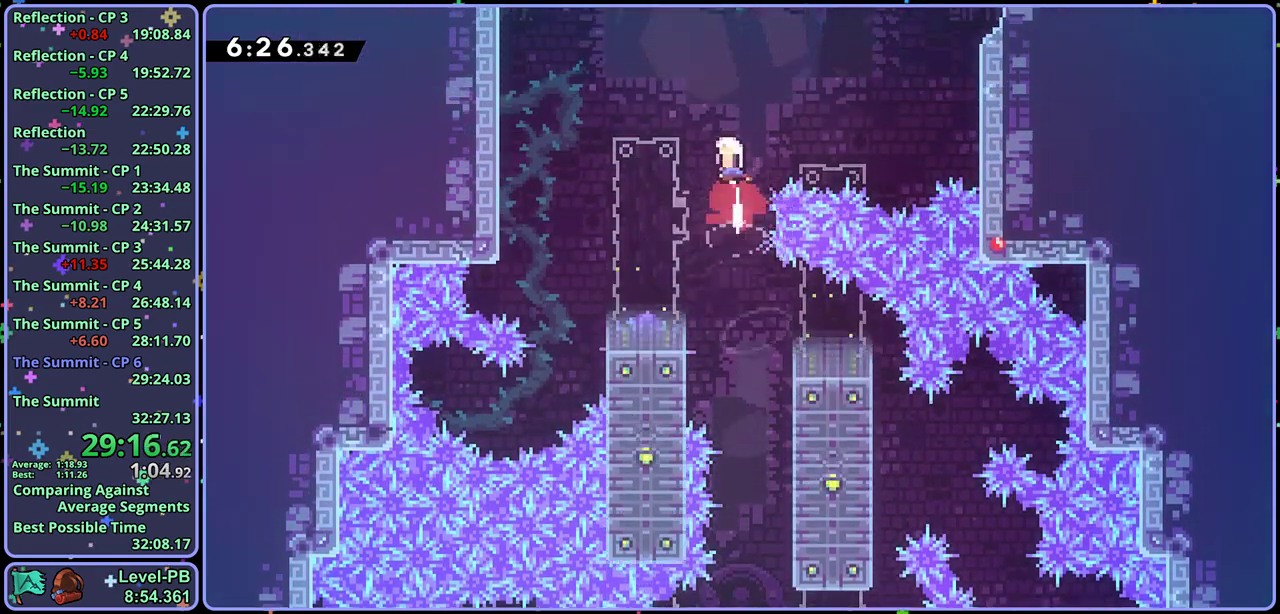
{"buttons": ["R1"], "left_stick": "up", "events": [[133, "R1", "down"], [267, "R1", "up"], [433, "CROSS", "up"], [467, "R1", "down"]]}
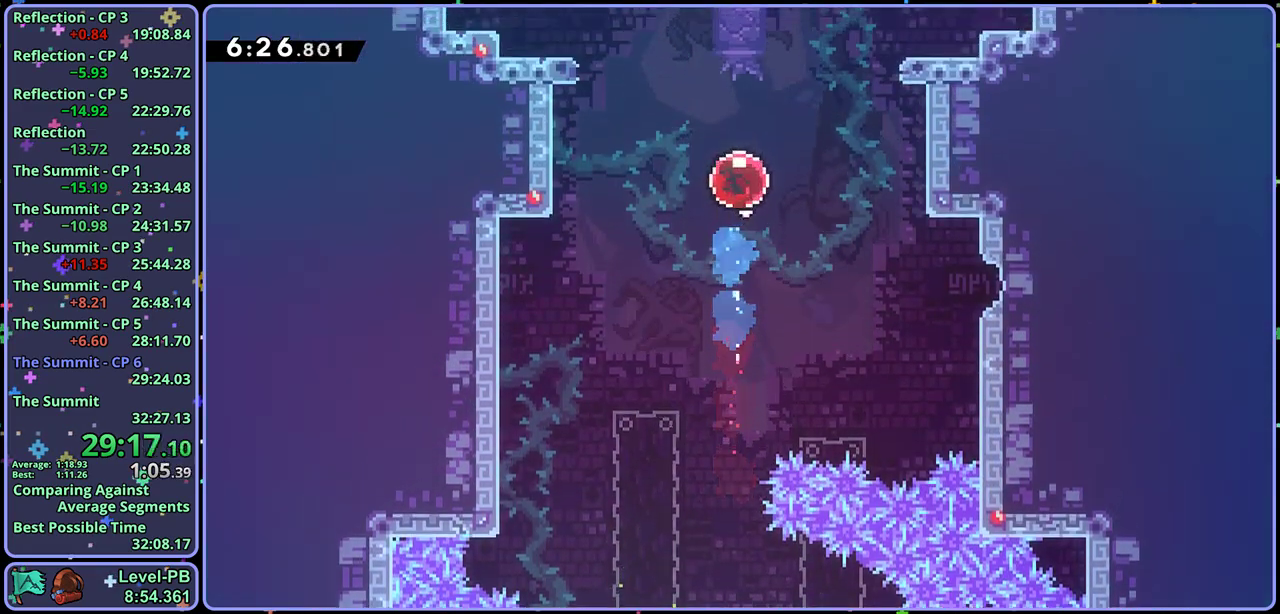
{"buttons": [], "left_stick": "center", "events": [[100, "R1", "up"], [250, "left_stick", "center"]]}